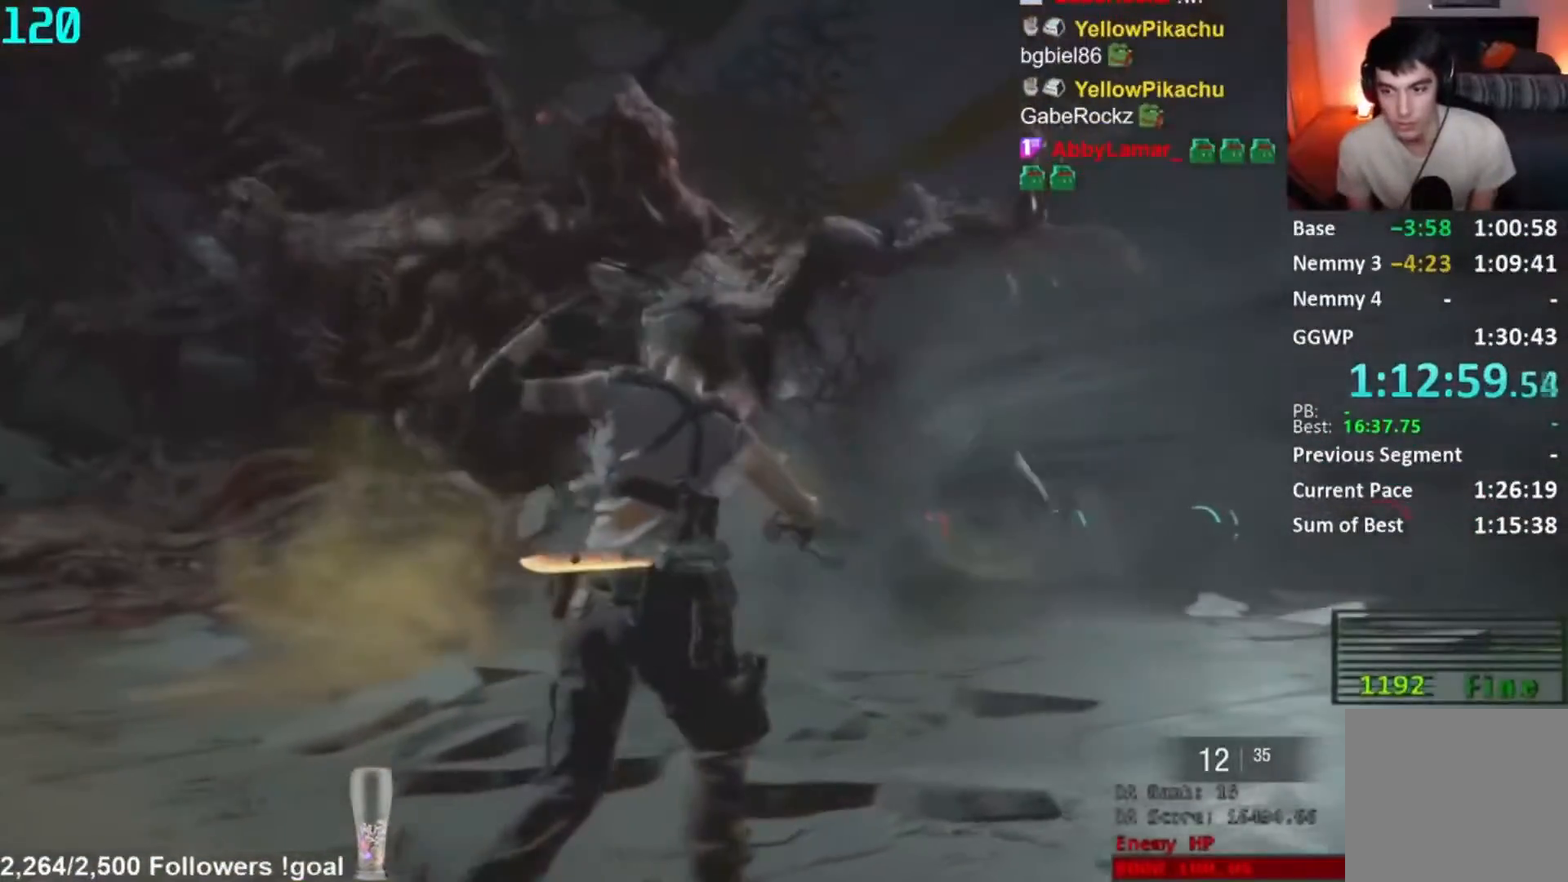
Gameplay with a controller (Xbox layout); each line is a JSON object with the inputs held at the frame after it. "button_events" lists button changes between this image and that frame as [ms after this image, input, new state], when the widget could be followed in between (sticks are given only as held states).
{"buttons": ["L3"], "left_stick": "up-right", "right_stick": "down-left", "button_events": [[33, "X", "up"], [67, "X", "down"], [167, "X", "up"], [183, "L3", "up"], [317, "L3", "down"], [417, "L3", "up"], [484, "L3", "down"]]}
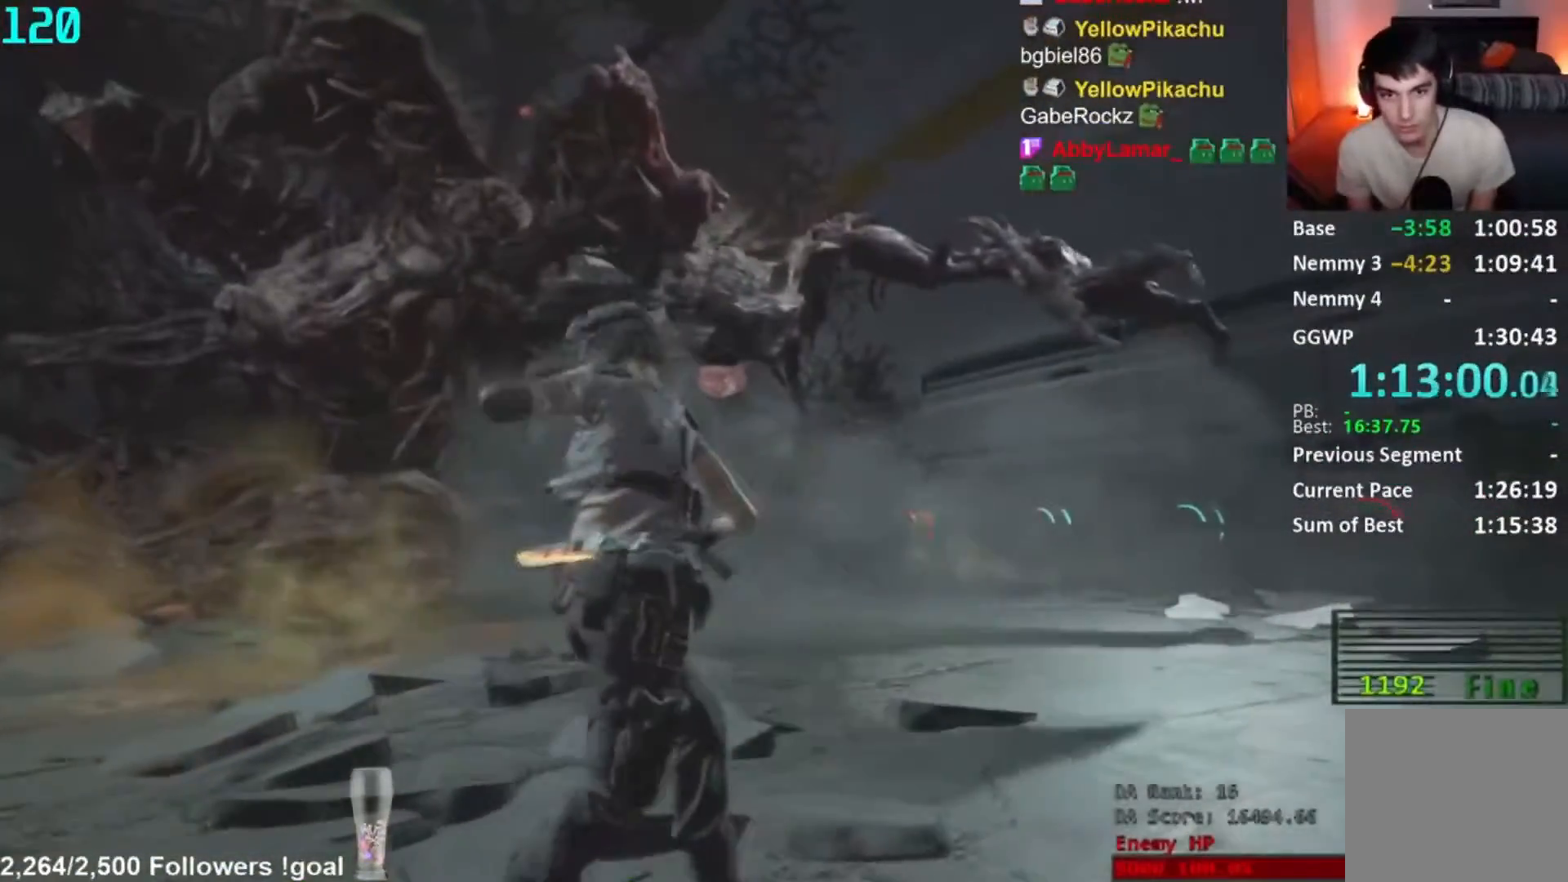
{"buttons": ["L3"], "left_stick": "right", "right_stick": "center", "button_events": [[84, "L3", "up"], [151, "L3", "down"], [217, "L3", "up"], [284, "L3", "down"], [351, "L3", "up"], [417, "L3", "down"]]}
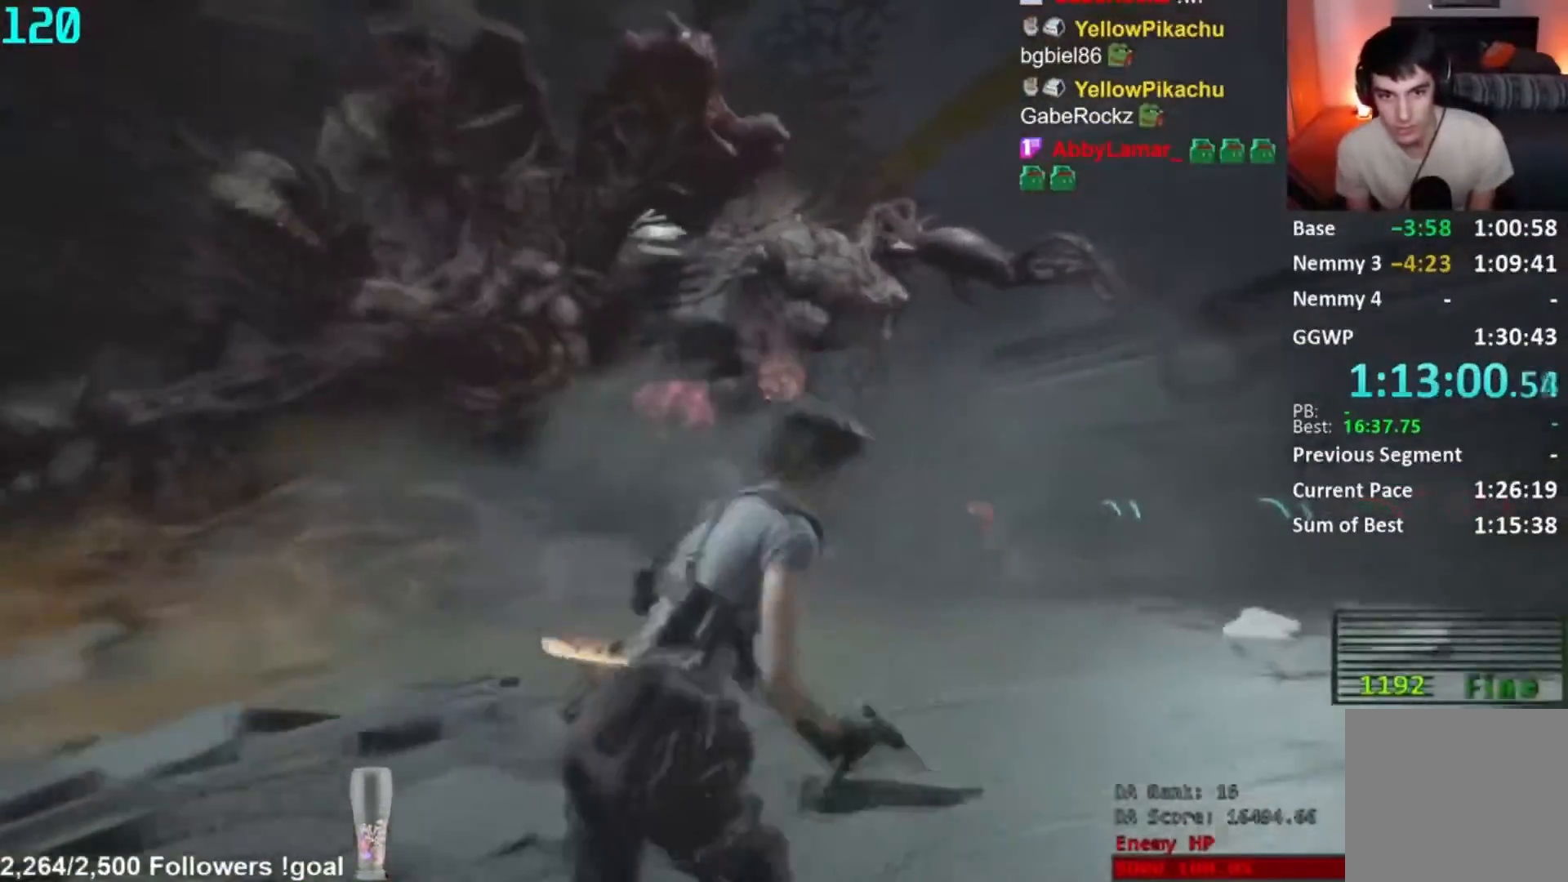
{"buttons": [], "left_stick": "right", "right_stick": "center", "button_events": [[183, "L3", "up"]]}
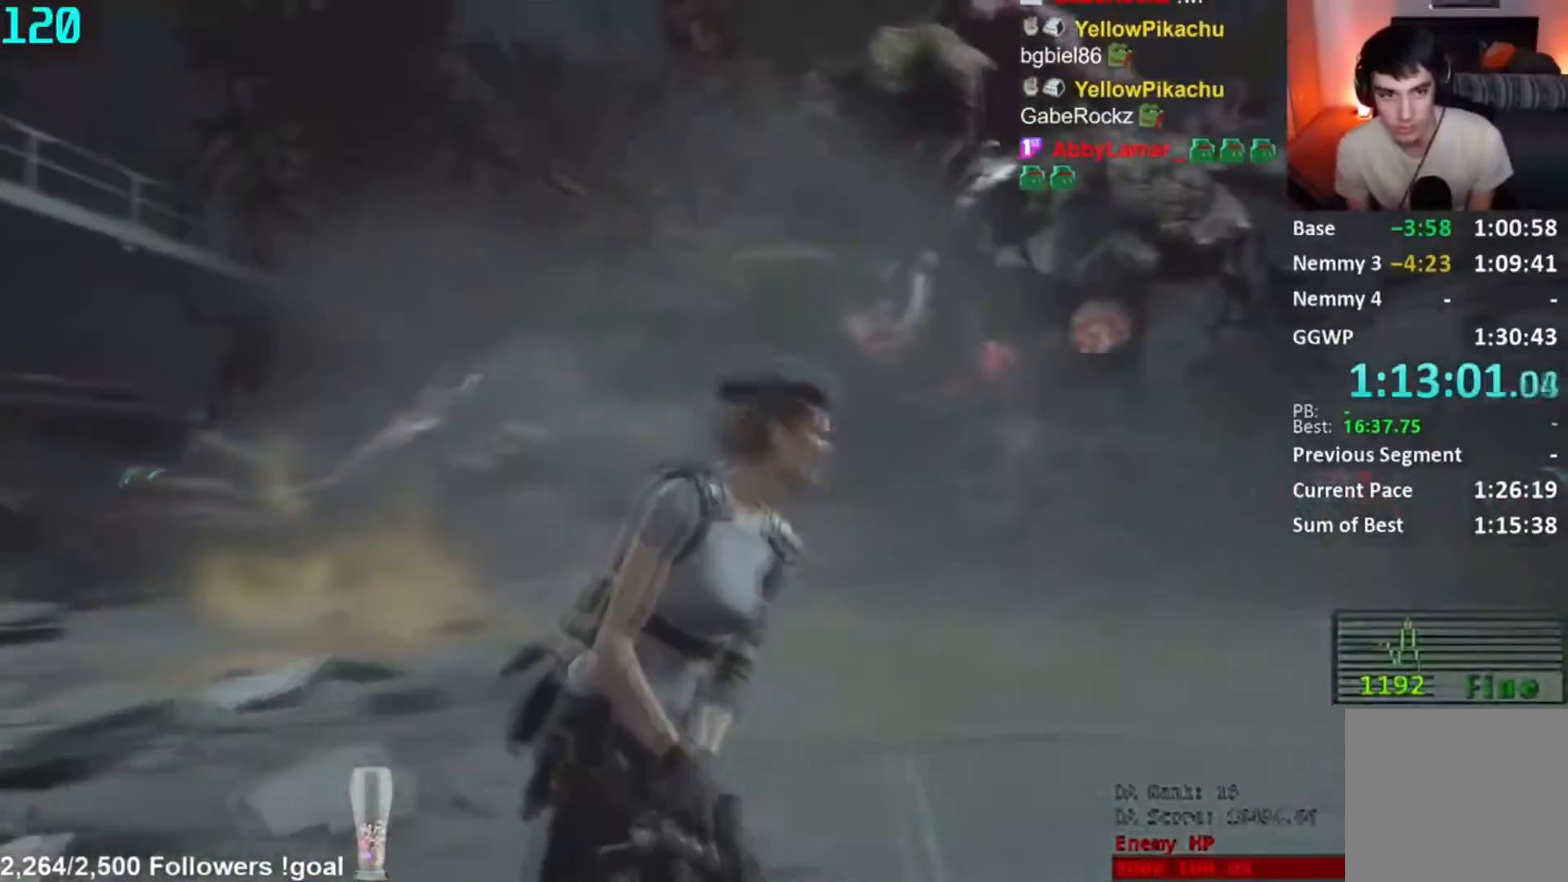
{"buttons": ["R1", "L3"], "left_stick": "left", "right_stick": "center", "button_events": [[284, "L3", "down"], [417, "R1", "down"]]}
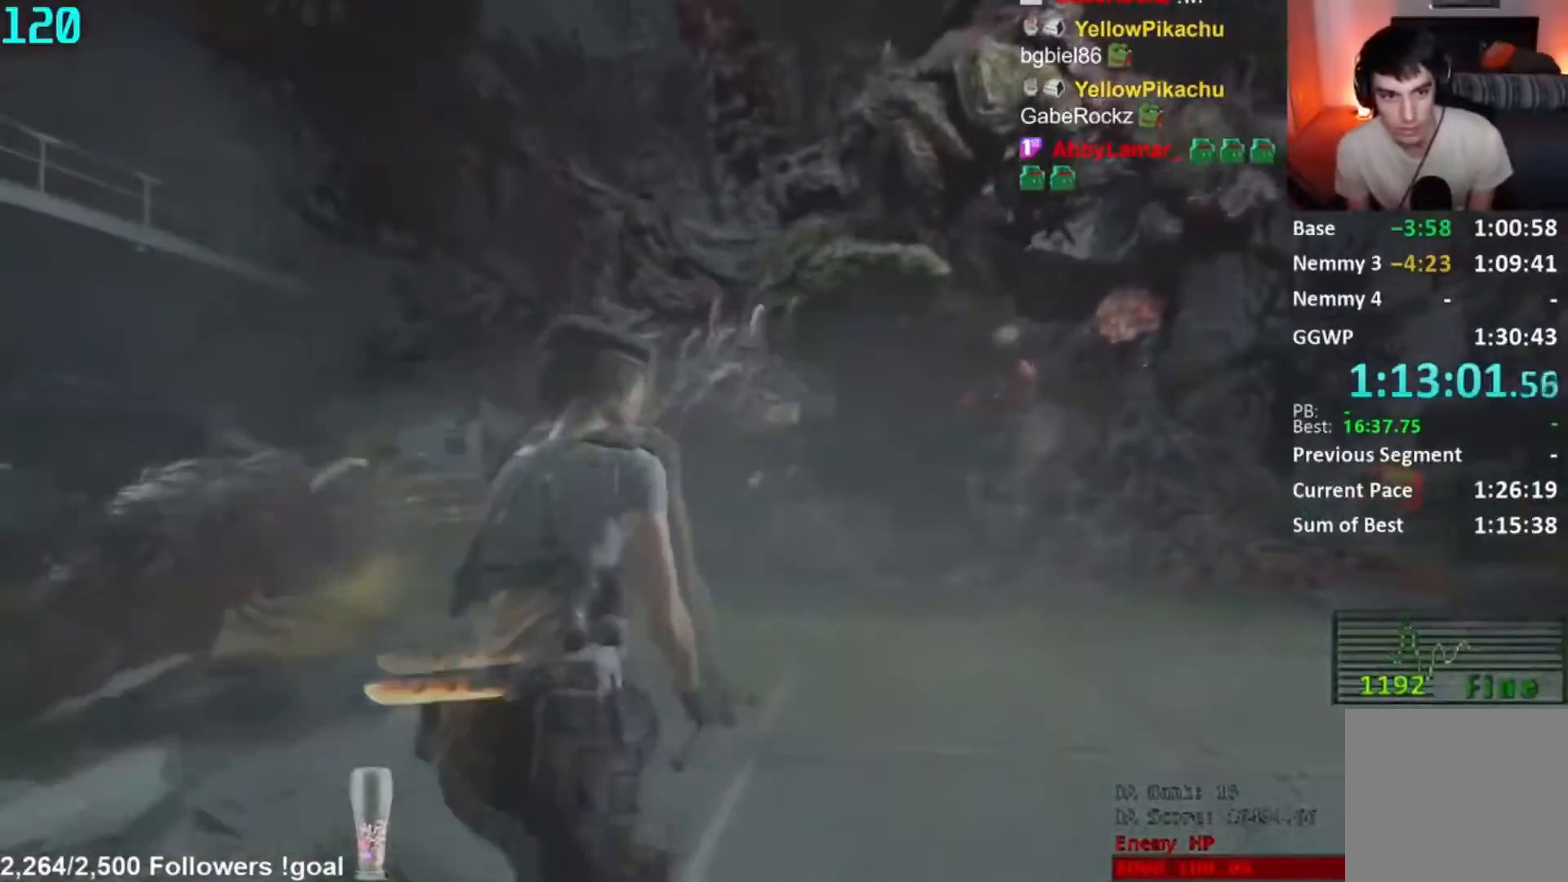
{"buttons": [], "left_stick": "left", "right_stick": "center", "button_events": [[50, "L3", "up"], [217, "R1", "up"]]}
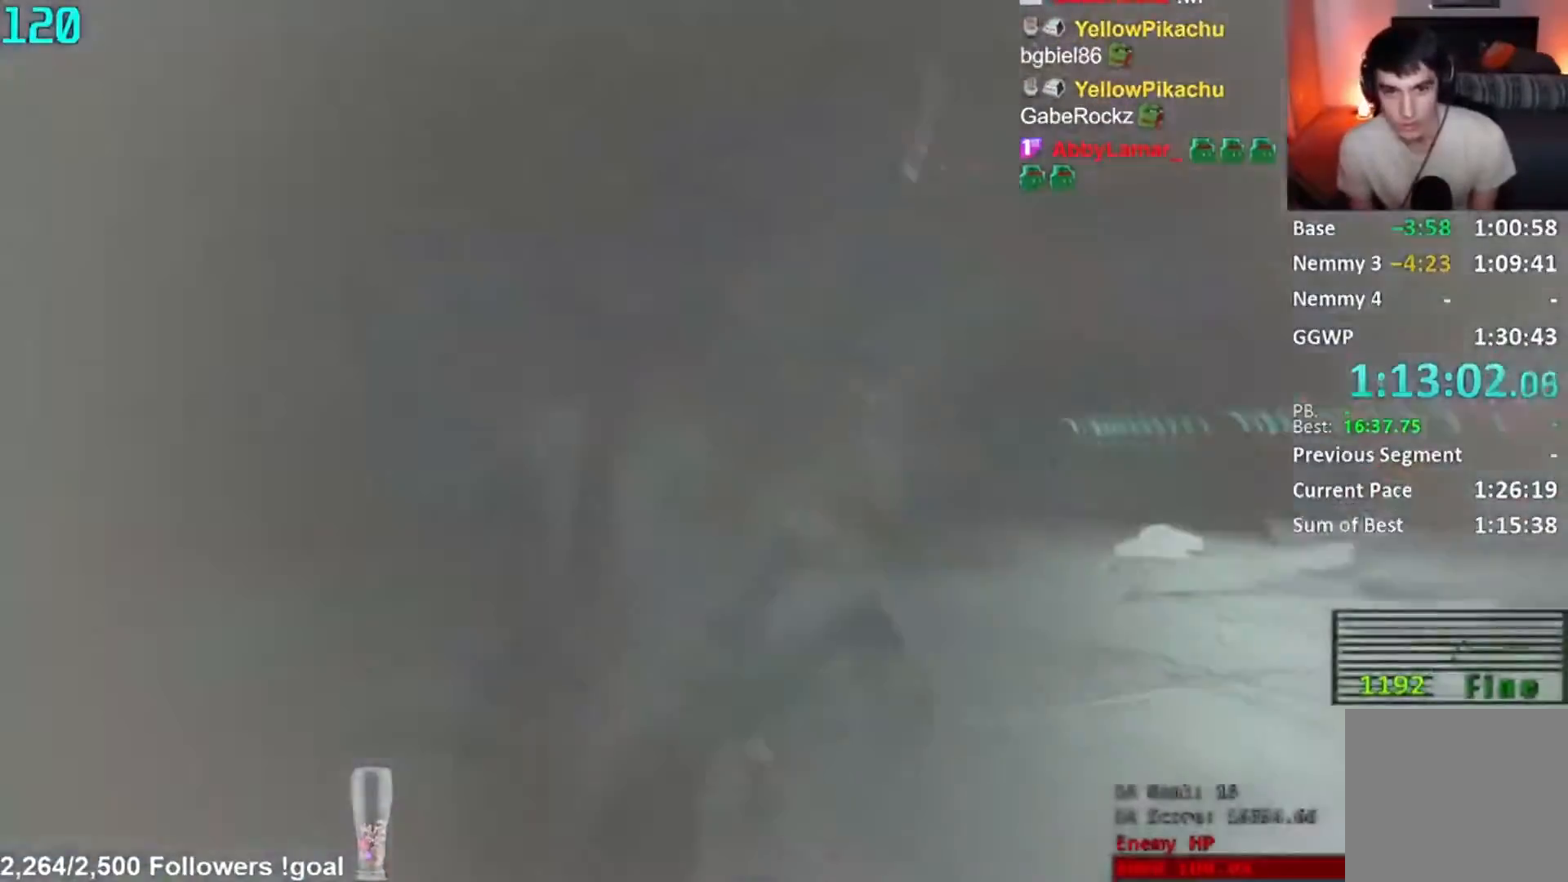
{"buttons": ["R1"], "left_stick": "right", "right_stick": "center", "button_events": [[184, "L3", "down"], [284, "L3", "up"], [351, "L3", "down"], [417, "L3", "up"], [467, "R1", "down"]]}
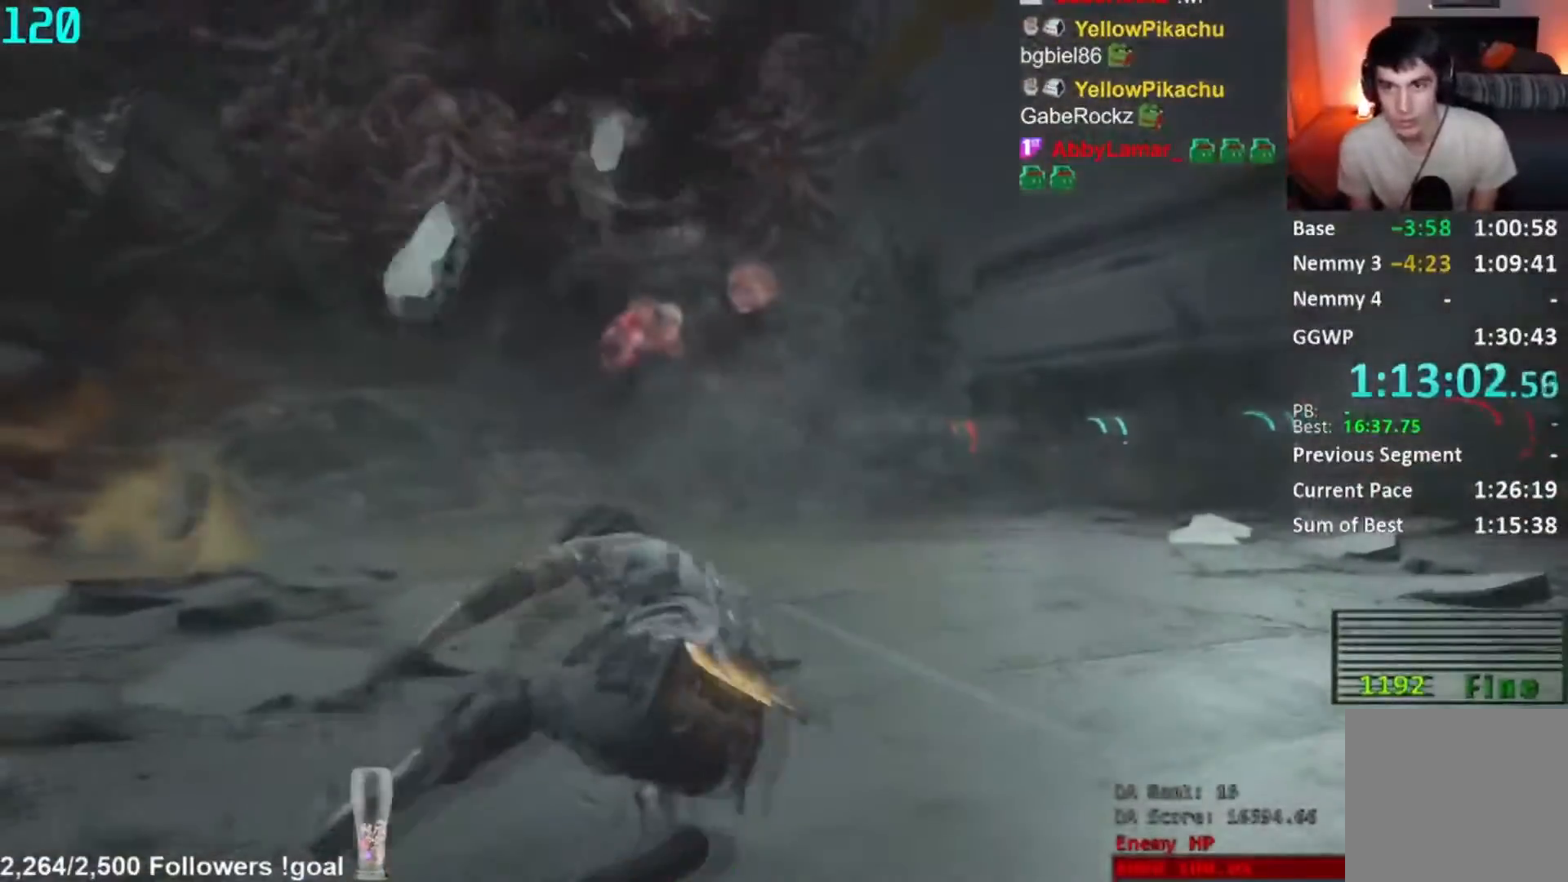
{"buttons": [], "left_stick": "right", "right_stick": "center", "button_events": [[217, "R1", "up"]]}
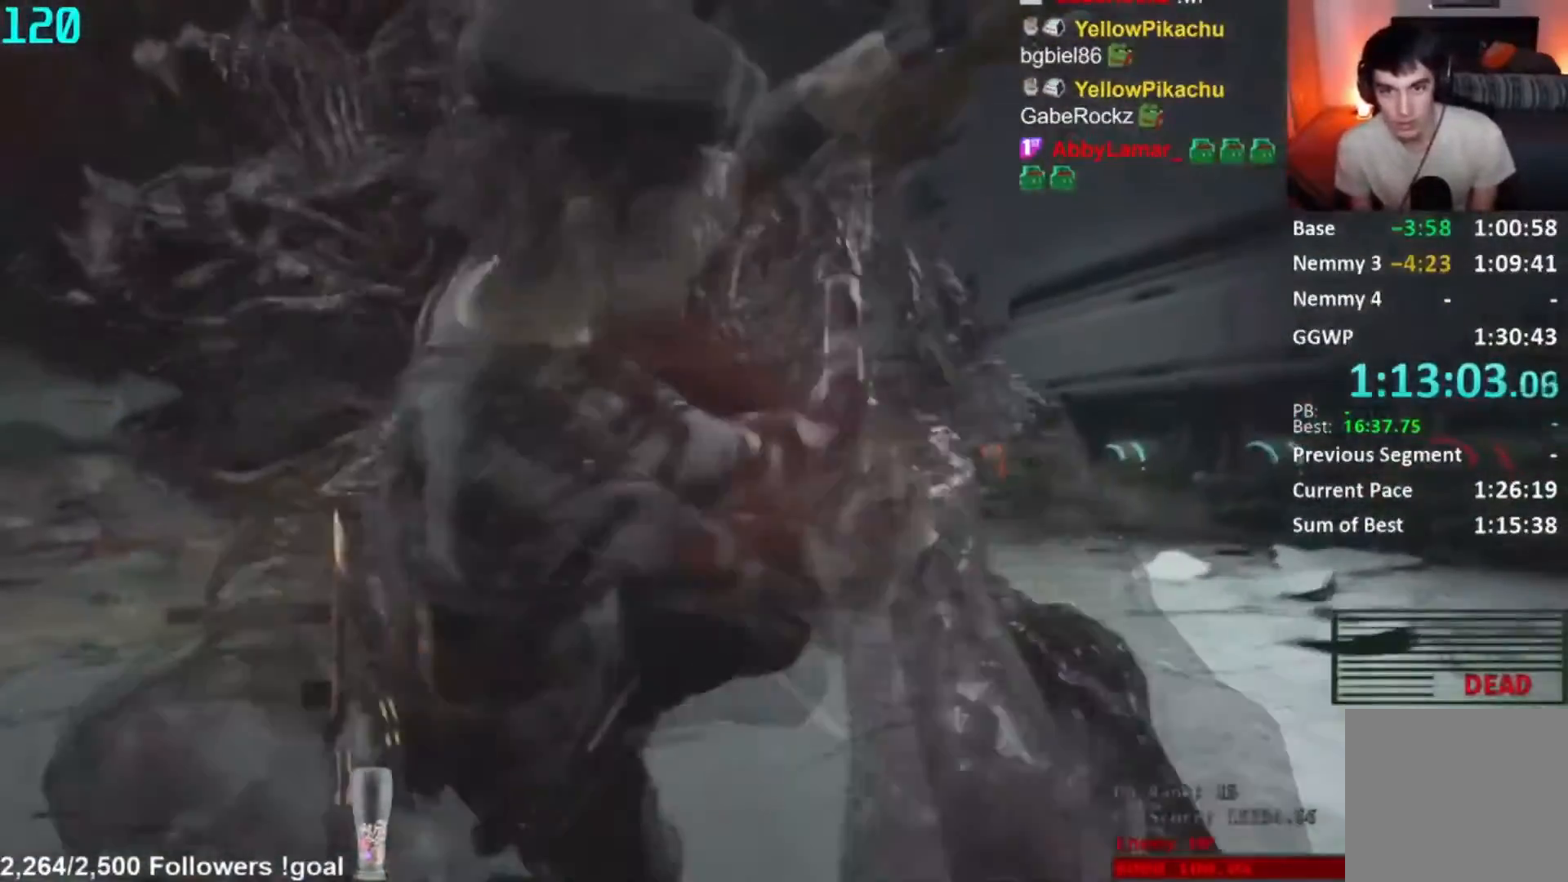
{"buttons": [], "left_stick": "center", "right_stick": "center", "button_events": []}